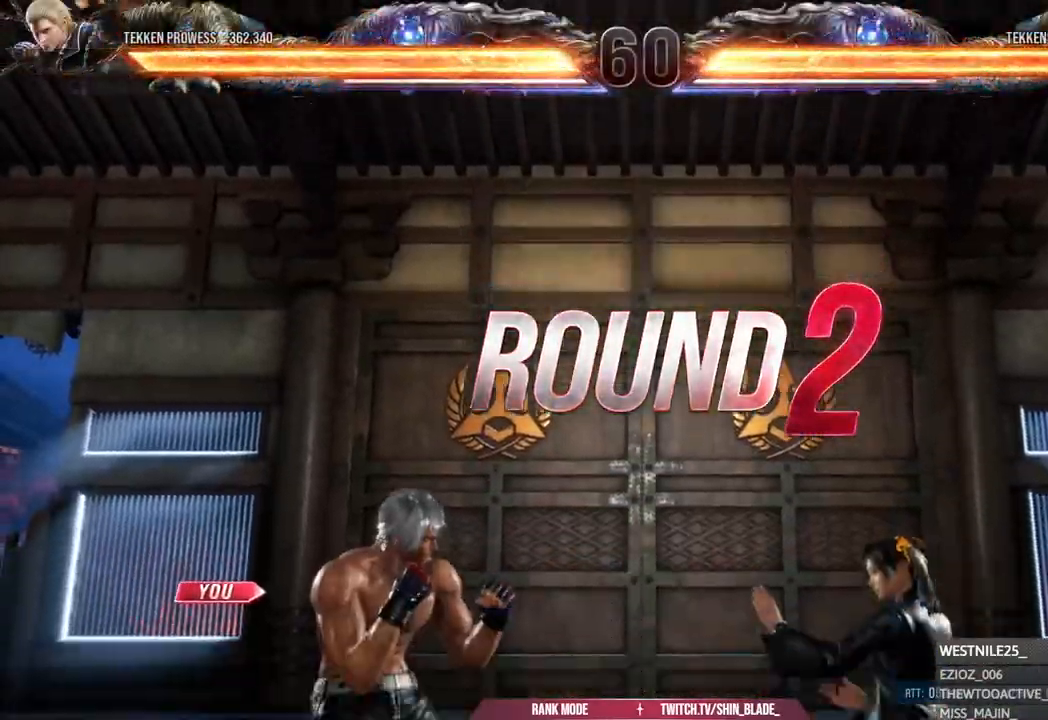
Gameplay with a controller (PlayStation layout); each line is a JSON object with the inputs held at the frame after it. "events" lists button and stick changes between this image and that frame as [ms after this image, input, new state], when the widget could be followed in between.
{"buttons": ["DPAD_UP"], "left_stick": "center", "right_stick": "center", "events": [[500, "DPAD_UP", "down"]]}
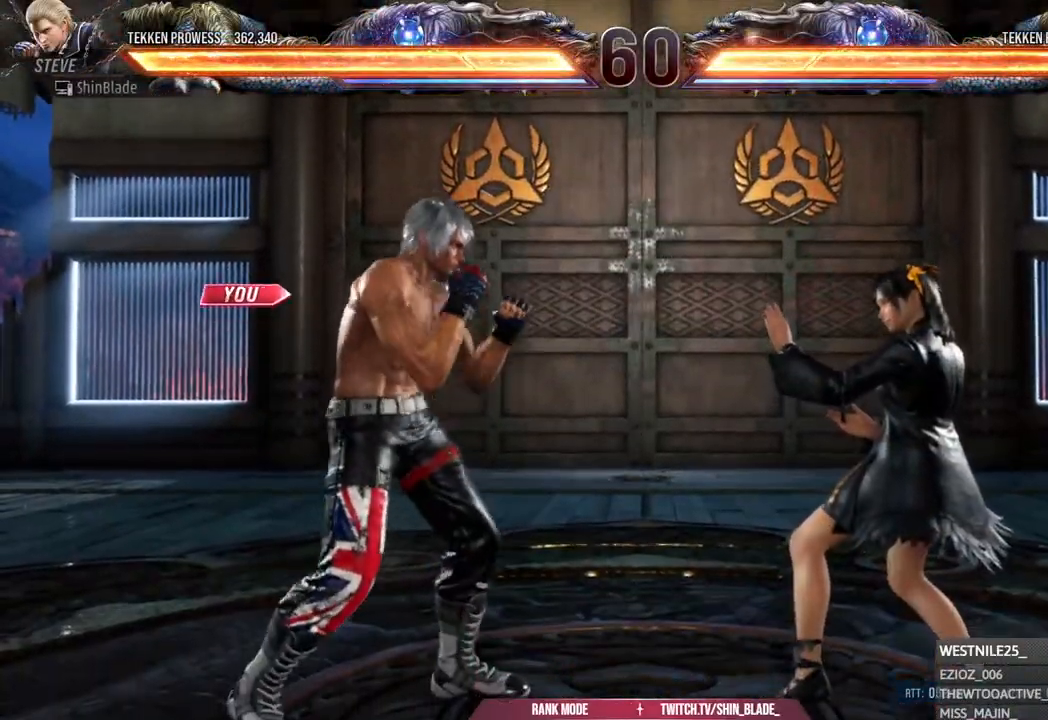
{"buttons": ["DPAD_DOWN", "DPAD_RIGHT"], "left_stick": "center", "right_stick": "center", "events": [[250, "DPAD_UP", "up"], [400, "DPAD_LEFT", "down"], [417, "DPAD_DOWN", "down"], [433, "DPAD_LEFT", "up"], [450, "DPAD_RIGHT", "down"]]}
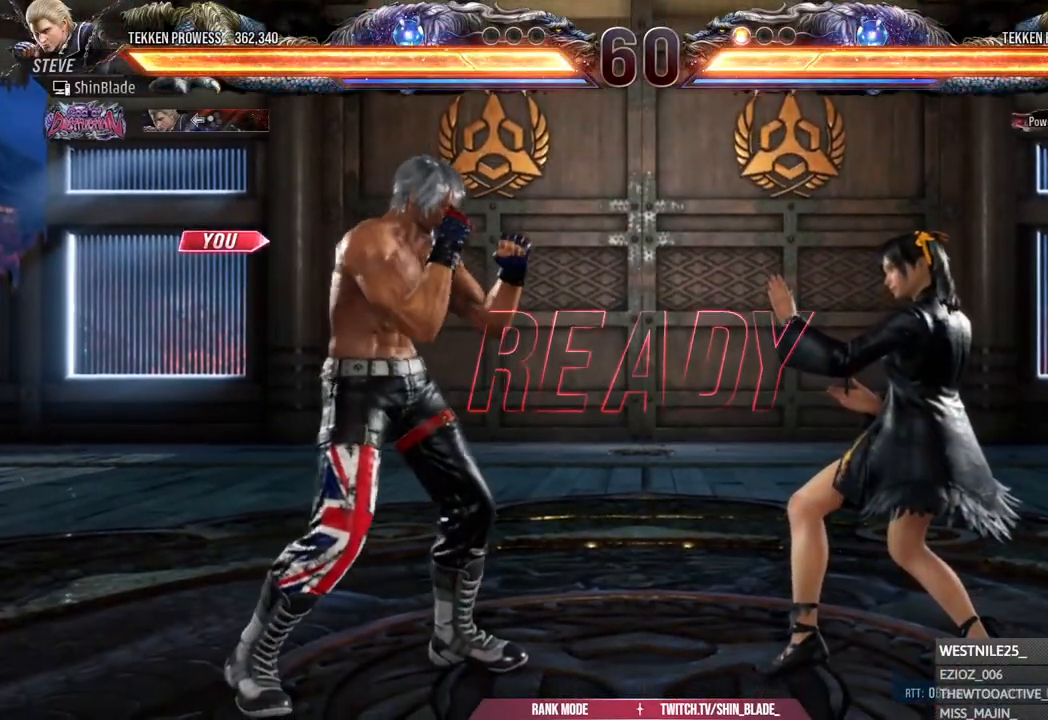
{"buttons": ["DPAD_DOWN"], "left_stick": "center", "right_stick": "center", "events": [[17, "DPAD_DOWN", "up"], [100, "DPAD_DOWN", "down"], [133, "DPAD_DOWN", "up"], [167, "DPAD_RIGHT", "up"], [167, "DPAD_UP", "down"], [367, "DPAD_RIGHT", "down"], [383, "DPAD_UP", "up"], [433, "DPAD_UP", "down"], [467, "DPAD_RIGHT", "up"], [467, "DPAD_UP", "up"], [483, "DPAD_DOWN", "down"]]}
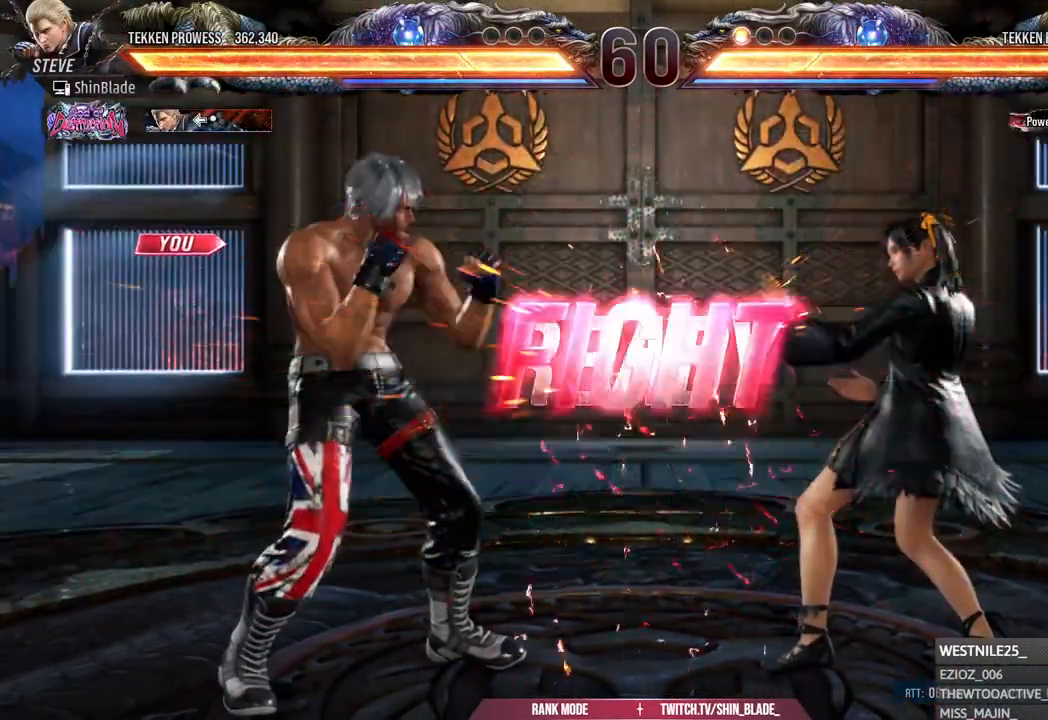
{"buttons": ["DPAD_DOWN", "DPAD_RIGHT"], "left_stick": "center", "right_stick": "center", "events": [[33, "DPAD_DOWN", "up"], [50, "DPAD_UP", "down"], [133, "DPAD_RIGHT", "down"], [150, "DPAD_DOWN", "down"], [150, "DPAD_UP", "up"], [200, "SQUARE", "down"], [217, "DPAD_DOWN", "up"], [250, "DPAD_UP", "down"], [267, "CIRCLE", "down"], [267, "CROSS", "down"], [267, "DPAD_RIGHT", "up"], [283, "SQUARE", "up"], [333, "DPAD_UP", "up"], [400, "CIRCLE", "up"], [400, "CROSS", "up"], [500, "DPAD_DOWN", "down"], [500, "DPAD_RIGHT", "down"]]}
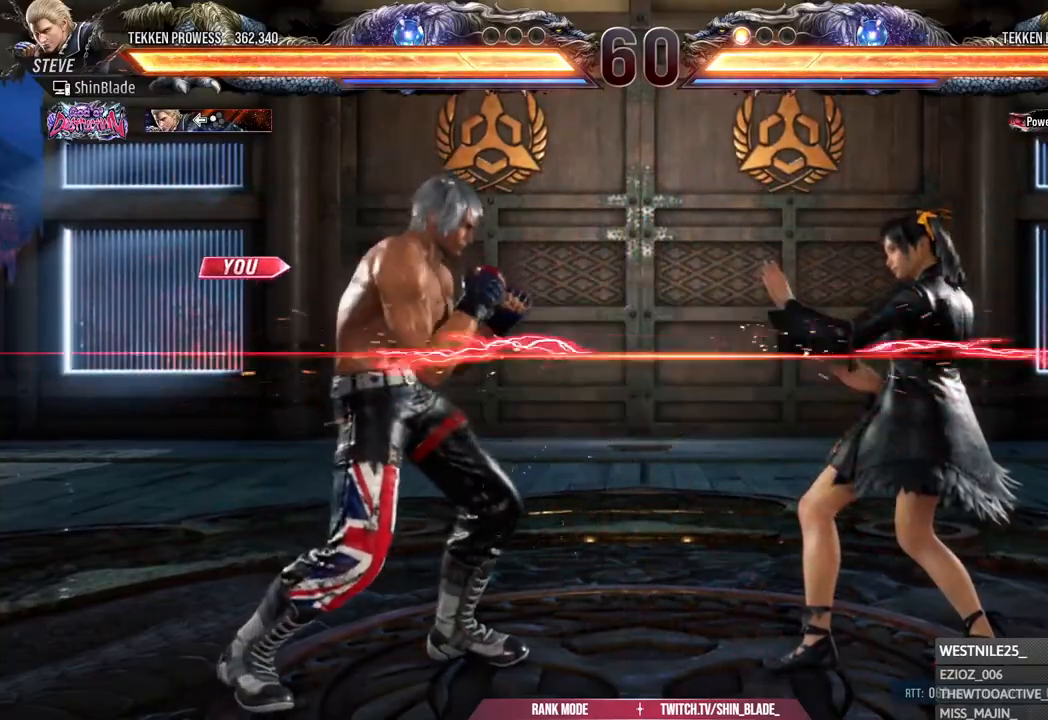
{"buttons": ["DPAD_DOWN", "DPAD_LEFT"], "left_stick": "center", "right_stick": "center", "events": [[67, "TRIANGLE", "down"], [200, "CROSS", "down"], [250, "TRIANGLE", "up"], [333, "DPAD_RIGHT", "up"], [350, "DPAD_DOWN", "up"], [383, "DPAD_LEFT", "down"], [400, "DPAD_DOWN", "down"], [417, "CROSS", "up"]]}
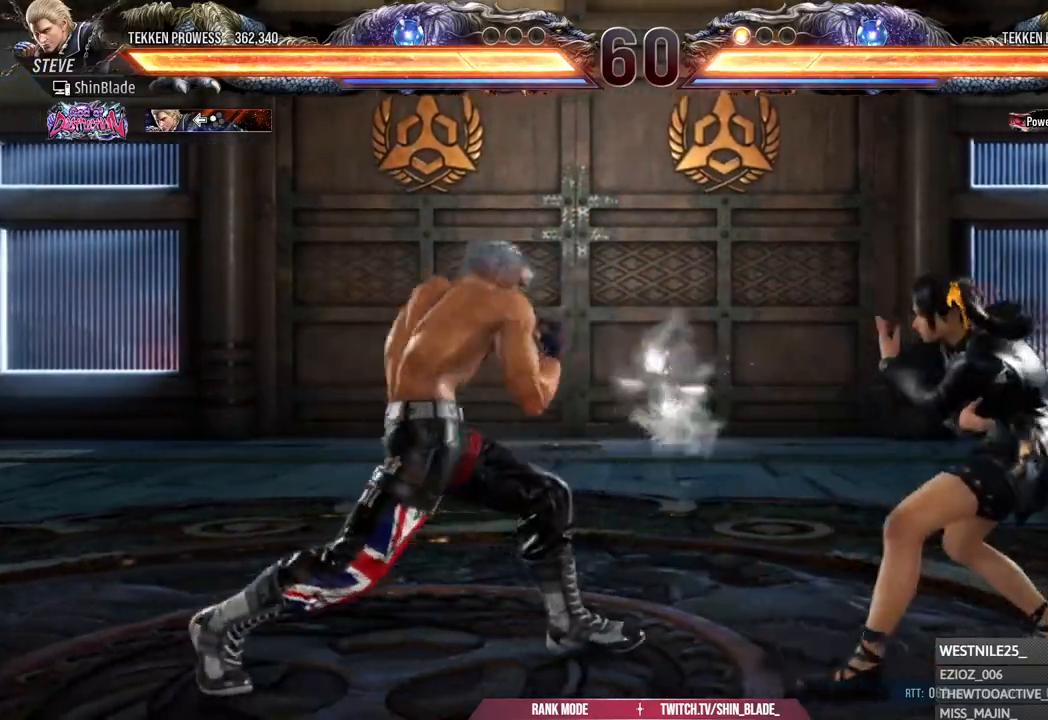
{"buttons": ["TRIANGLE", "DPAD_LEFT"], "left_stick": "center", "right_stick": "center", "events": [[133, "DPAD_DOWN", "up"], [133, "DPAD_LEFT", "up"], [133, "TRIANGLE", "down"], [217, "TRIANGLE", "up"], [283, "TRIANGLE", "down"], [350, "DPAD_LEFT", "down"], [367, "SQUARE", "down"], [383, "DPAD_DOWN", "down"], [383, "TRIANGLE", "up"], [467, "TRIANGLE", "down"], [483, "DPAD_DOWN", "up"], [483, "SQUARE", "up"]]}
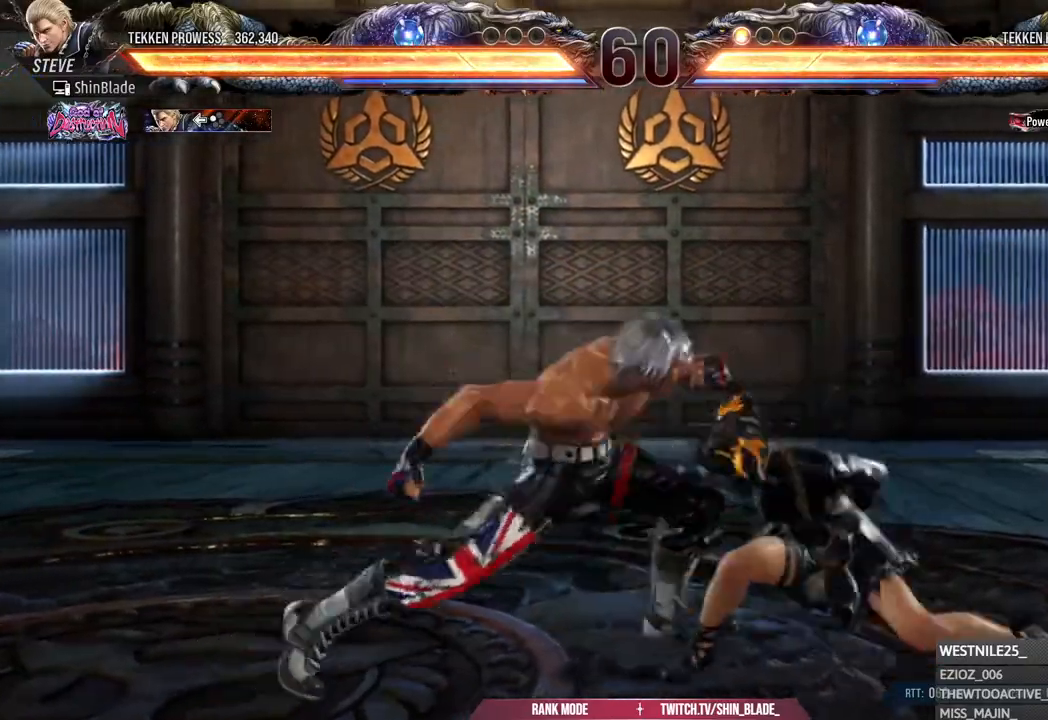
{"buttons": ["DPAD_LEFT"], "left_stick": "center", "right_stick": "center", "events": [[33, "SQUARE", "down"], [100, "TRIANGLE", "up"], [183, "SQUARE", "up"], [183, "TRIANGLE", "down"], [250, "DPAD_LEFT", "up"], [350, "TRIANGLE", "up"], [417, "DPAD_LEFT", "down"]]}
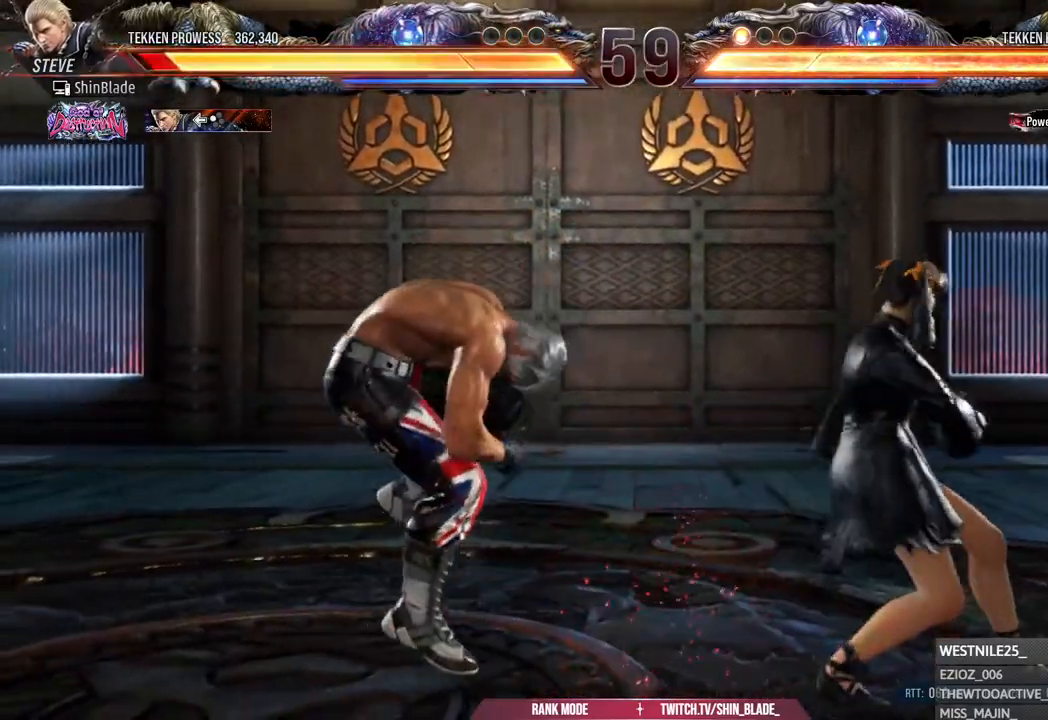
{"buttons": ["DPAD_DOWN", "DPAD_LEFT"], "left_stick": "center", "right_stick": "center", "events": [[17, "DPAD_LEFT", "up"], [50, "DPAD_LEFT", "down"], [133, "DPAD_LEFT", "up"], [183, "DPAD_LEFT", "down"], [417, "DPAD_DOWN", "down"]]}
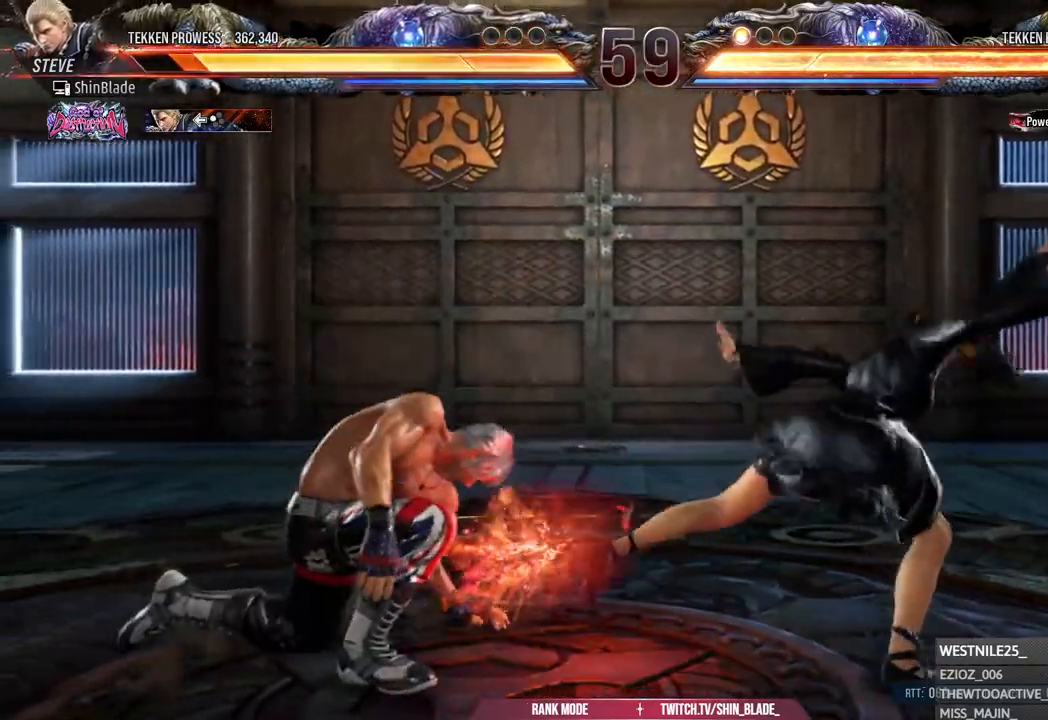
{"buttons": ["TRIANGLE", "DPAD_LEFT"], "left_stick": "center", "right_stick": "center", "events": [[50, "DPAD_DOWN", "up"], [100, "DPAD_LEFT", "up"], [217, "DPAD_UP", "down"], [250, "TRIANGLE", "down"], [333, "TRIANGLE", "up"], [367, "DPAD_LEFT", "down"], [400, "TRIANGLE", "down"], [417, "DPAD_UP", "up"]]}
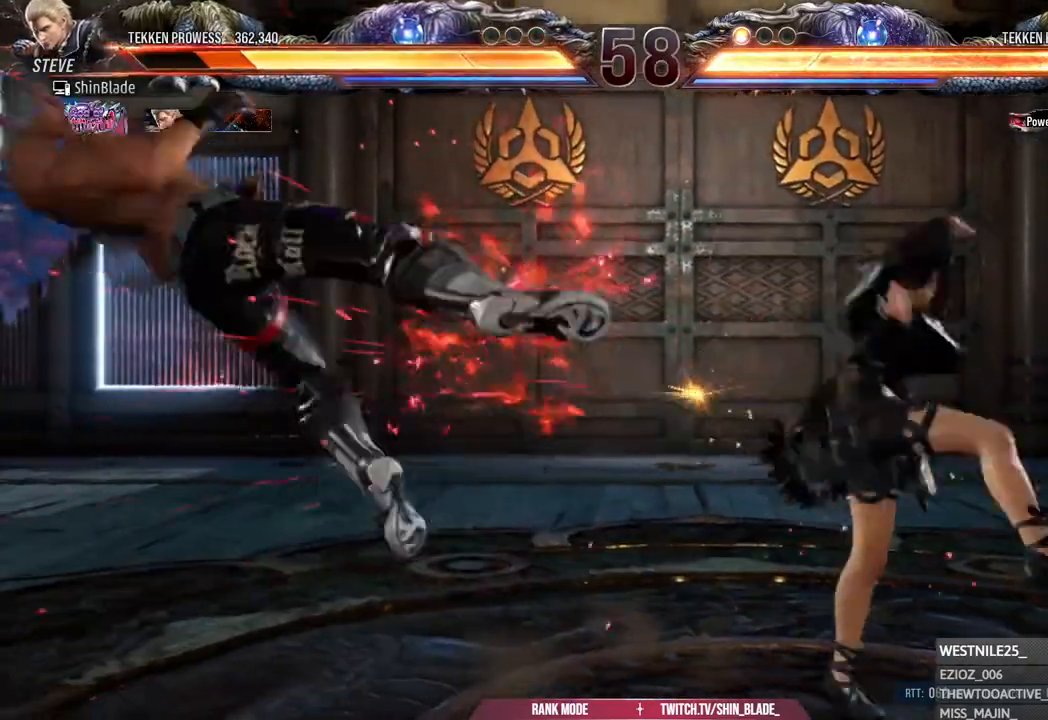
{"buttons": ["DPAD_LEFT"], "left_stick": "center", "right_stick": "center", "events": [[33, "TRIANGLE", "up"], [133, "DPAD_LEFT", "up"], [250, "DPAD_LEFT", "down"]]}
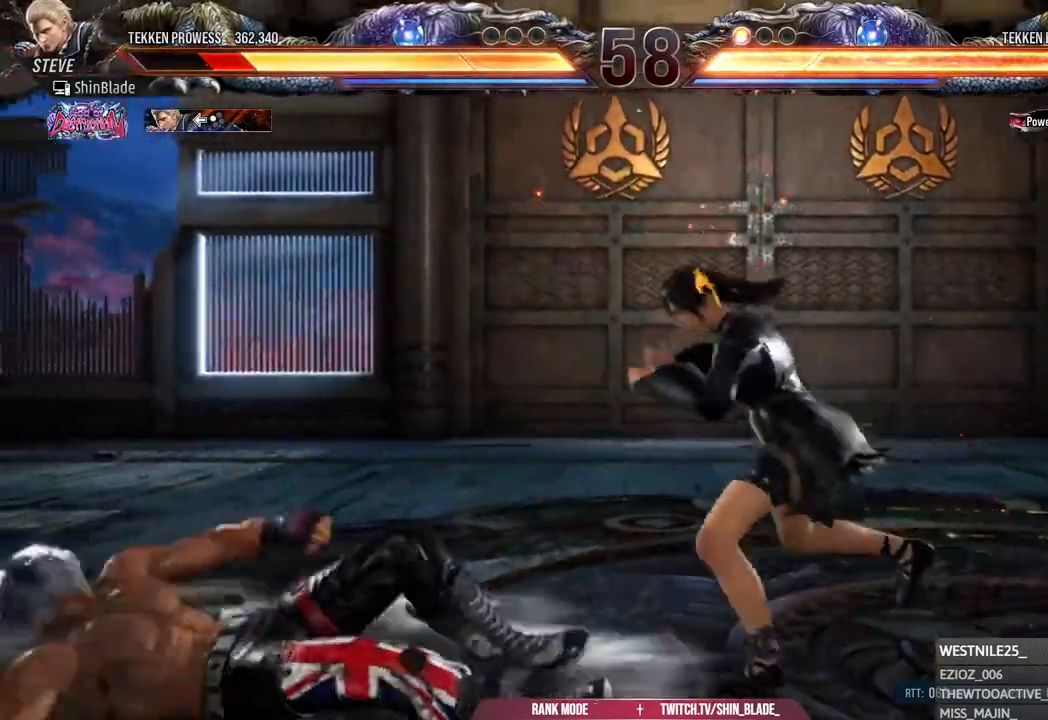
{"buttons": ["DPAD_DOWN", "DPAD_LEFT"], "left_stick": "center", "right_stick": "center", "events": [[267, "DPAD_LEFT", "up"], [333, "DPAD_LEFT", "down"], [400, "DPAD_LEFT", "up"], [450, "DPAD_LEFT", "down"], [500, "DPAD_DOWN", "down"]]}
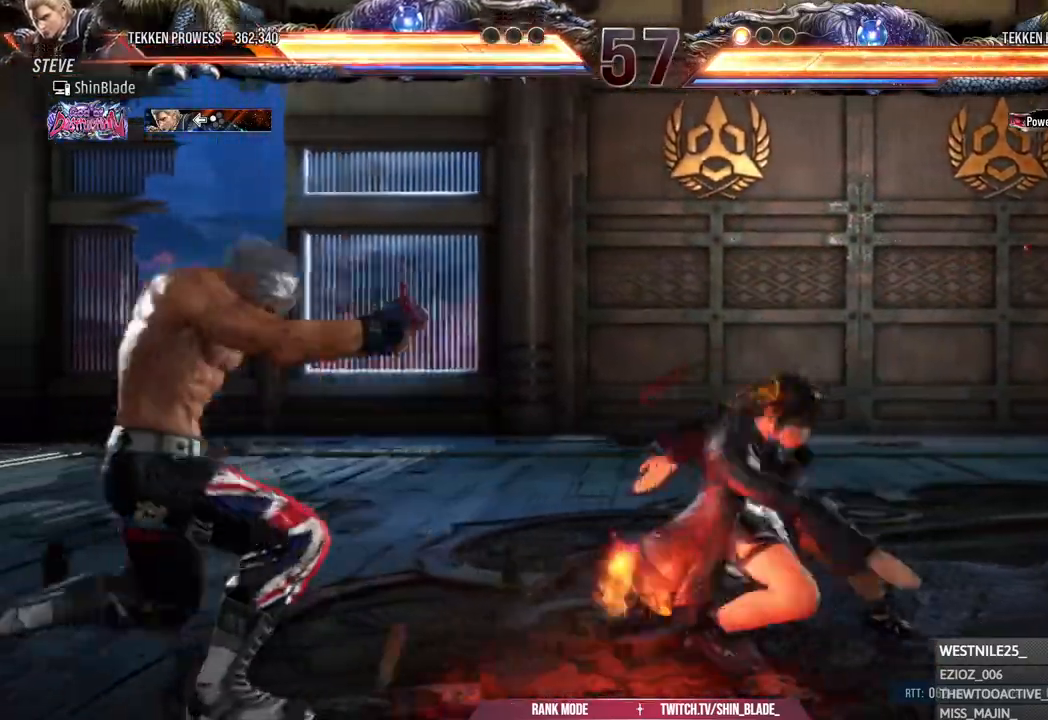
{"buttons": ["CIRCLE"], "left_stick": "center", "right_stick": "center", "events": [[183, "DPAD_DOWN", "up"], [233, "DPAD_LEFT", "up"], [400, "CIRCLE", "down"]]}
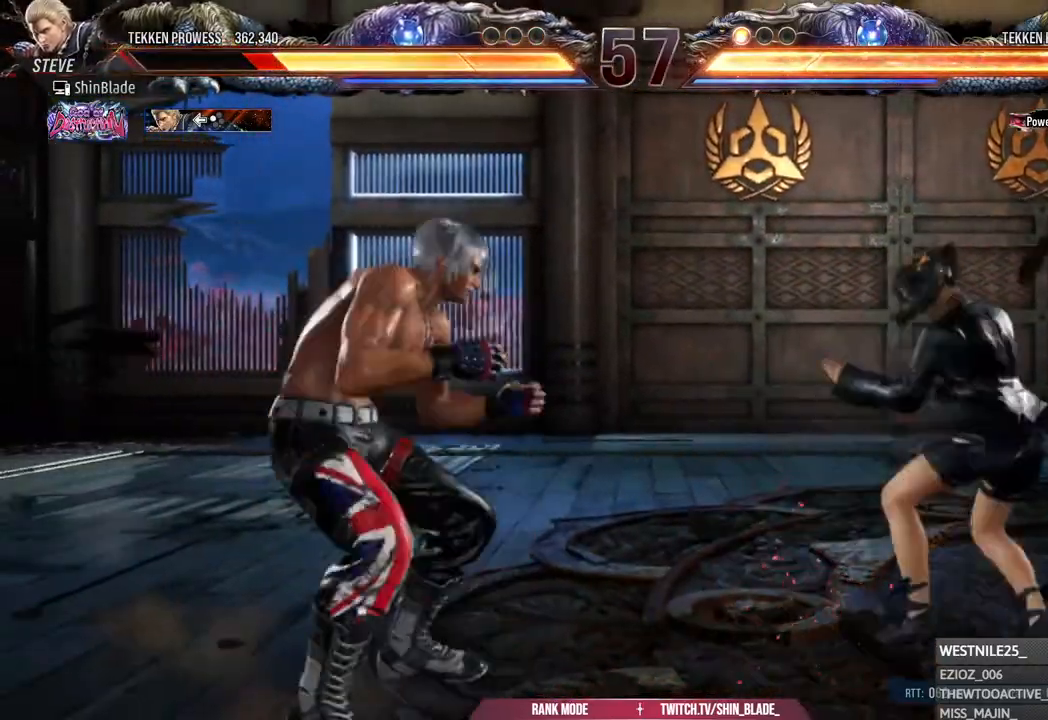
{"buttons": ["TRIANGLE"], "left_stick": "center", "right_stick": "center", "events": [[233, "SQUARE", "down"], [317, "TRIANGLE", "down"], [333, "CIRCLE", "up"], [383, "CIRCLE", "down"], [383, "SQUARE", "up"], [500, "CIRCLE", "up"]]}
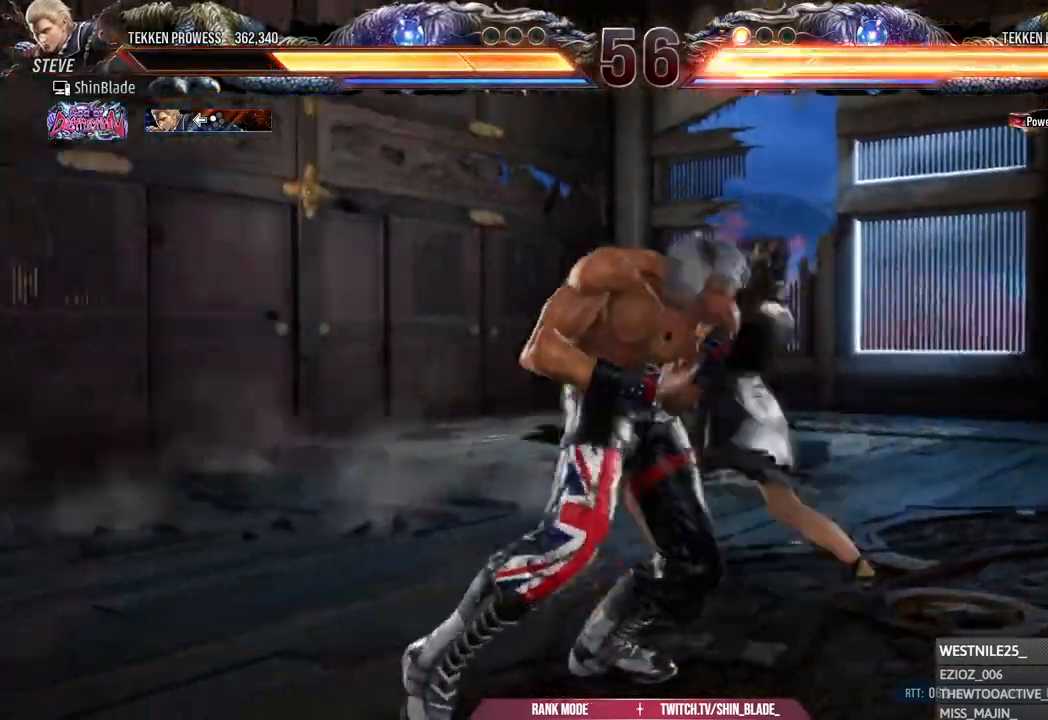
{"buttons": ["DPAD_DOWN", "DPAD_RIGHT"], "left_stick": "center", "right_stick": "center", "events": [[100, "TRIANGLE", "up"], [300, "DPAD_DOWN", "down"], [300, "DPAD_RIGHT", "down"], [367, "SQUARE", "down"], [500, "SQUARE", "up"]]}
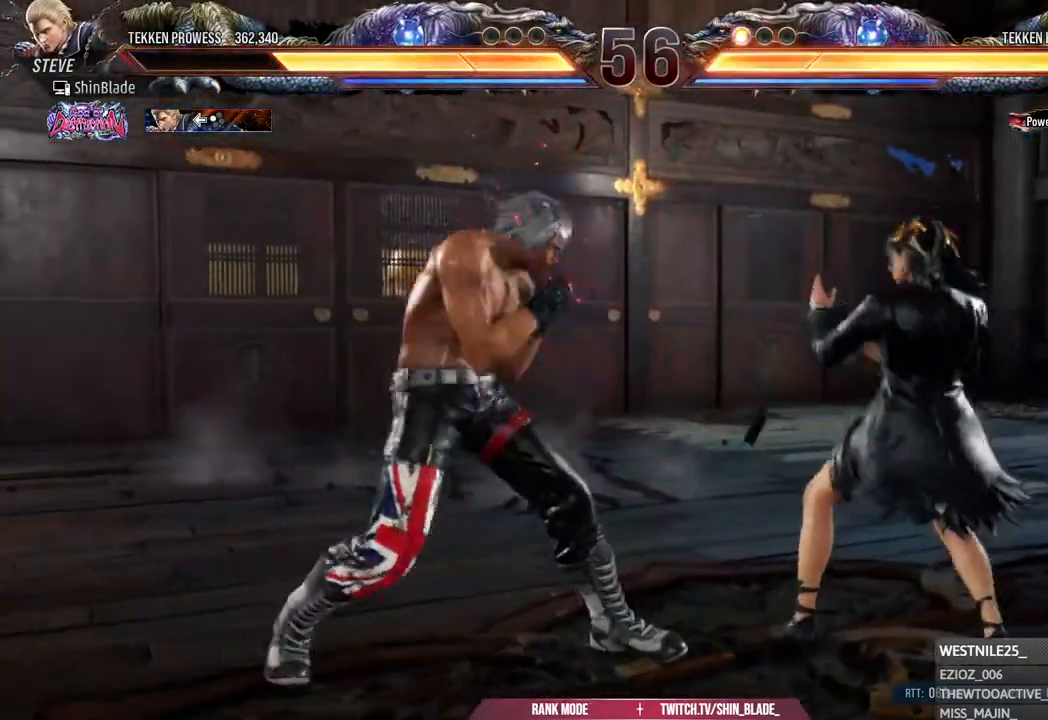
{"buttons": ["DPAD_LEFT"], "left_stick": "center", "right_stick": "center", "events": [[17, "DPAD_DOWN", "up"], [50, "DPAD_RIGHT", "up"], [300, "DPAD_LEFT", "down"], [383, "DPAD_LEFT", "up"], [467, "DPAD_LEFT", "down"]]}
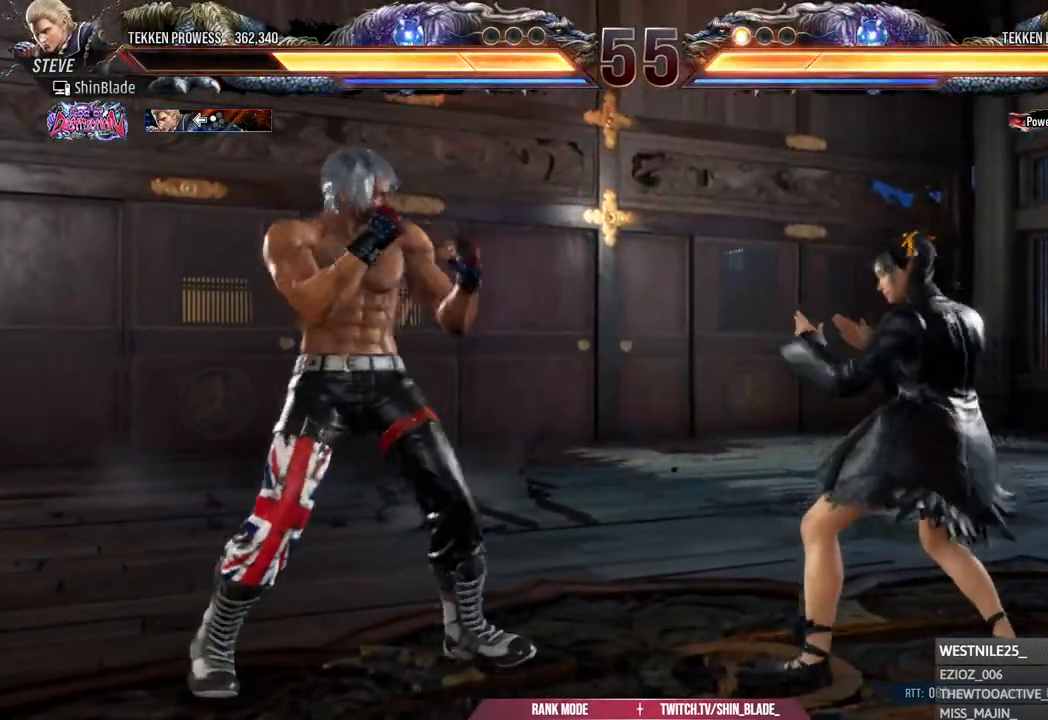
{"buttons": ["DPAD_LEFT"], "left_stick": "center", "right_stick": "center", "events": [[150, "CIRCLE", "down"], [150, "CROSS", "down"], [233, "CIRCLE", "up"], [233, "CROSS", "up"], [317, "DPAD_DOWN", "down"], [350, "DPAD_DOWN", "up"], [400, "DPAD_LEFT", "up"], [450, "DPAD_LEFT", "down"]]}
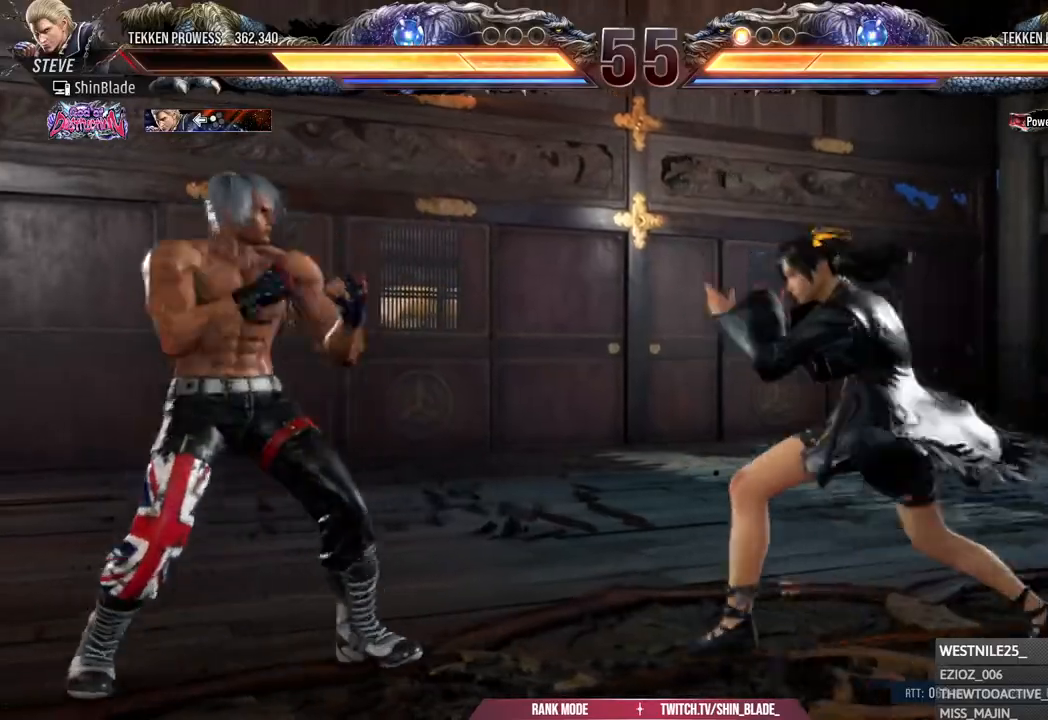
{"buttons": [], "left_stick": "center", "right_stick": "center", "events": [[50, "CIRCLE", "down"], [50, "CROSS", "down"], [133, "CIRCLE", "up"], [133, "CROSS", "up"], [183, "DPAD_LEFT", "up"]]}
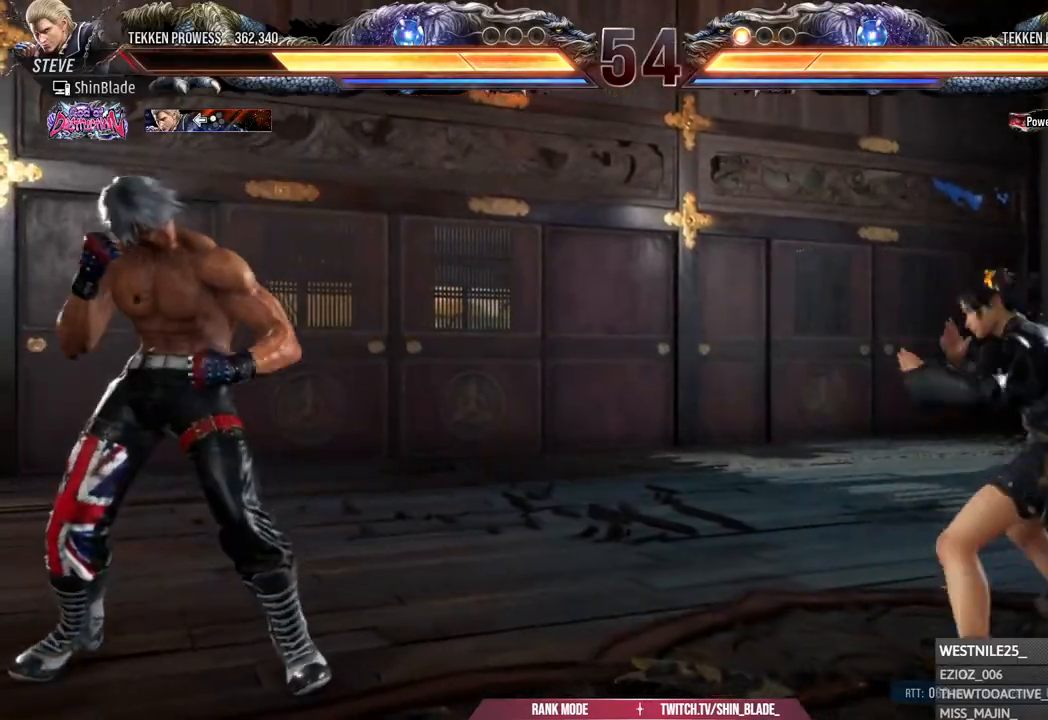
{"buttons": ["SQUARE", "TRIANGLE", "DPAD_UP"], "left_stick": "center", "right_stick": "center", "events": [[100, "TRIANGLE", "down"], [233, "DPAD_RIGHT", "down"], [250, "DPAD_DOWN", "down"], [267, "TRIANGLE", "up"], [300, "DPAD_DOWN", "up"], [317, "SQUARE", "down"], [333, "TRIANGLE", "down"], [400, "DPAD_UP", "down"], [400, "SQUARE", "up"], [467, "DPAD_RIGHT", "up"], [483, "SQUARE", "down"]]}
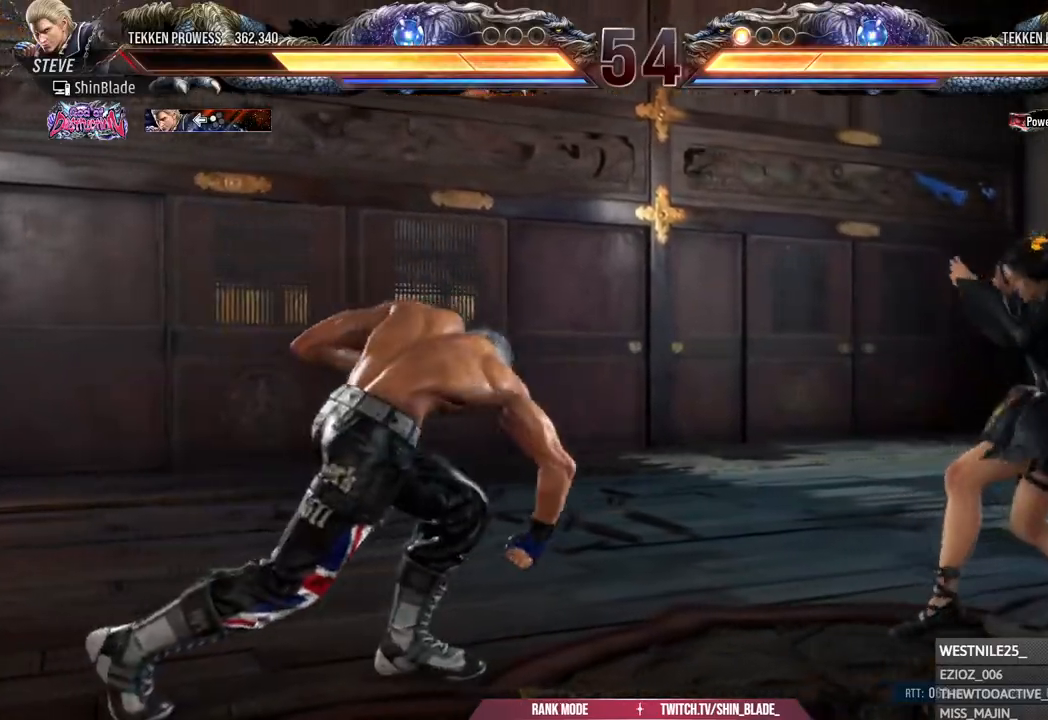
{"buttons": ["TRIANGLE", "DPAD_UP"], "left_stick": "center", "right_stick": "center", "events": [[17, "DPAD_UP", "up"], [100, "TRIANGLE", "up"], [133, "SQUARE", "up"], [300, "DPAD_UP", "down"], [350, "TRIANGLE", "down"], [433, "TRIANGLE", "up"], [483, "TRIANGLE", "down"]]}
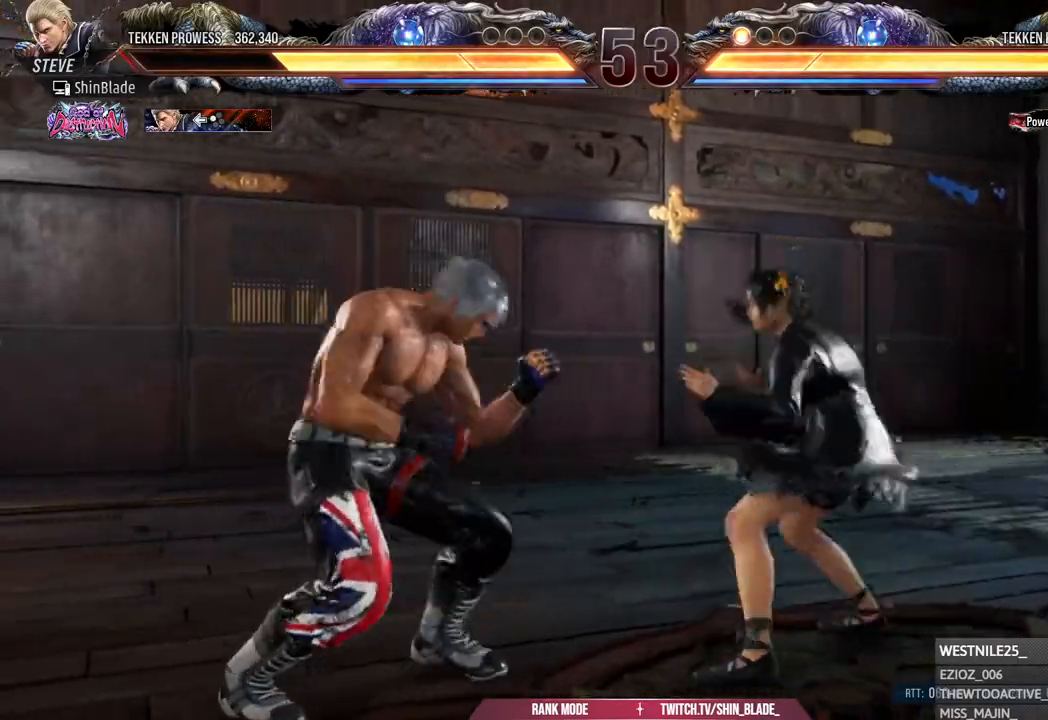
{"buttons": ["CROSS", "DPAD_LEFT"], "left_stick": "center", "right_stick": "center", "events": [[83, "TRIANGLE", "up"], [117, "DPAD_LEFT", "down"], [150, "DPAD_UP", "up"], [150, "TRIANGLE", "down"], [267, "SQUARE", "down"], [283, "TRIANGLE", "up"], [383, "CROSS", "down"], [383, "SQUARE", "up"]]}
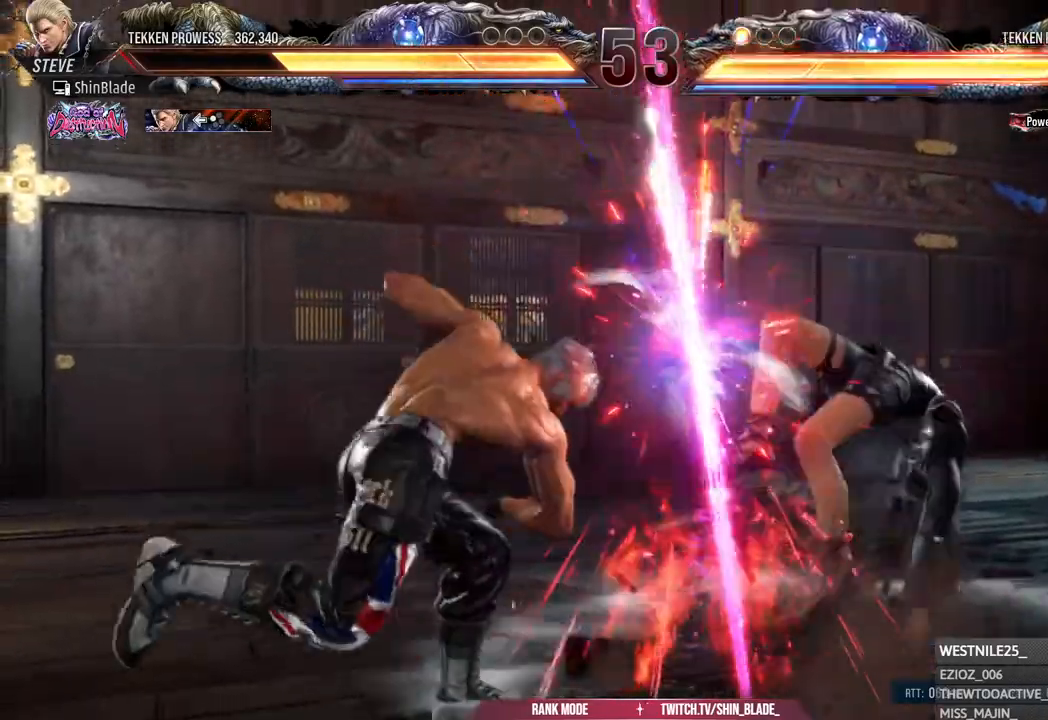
{"buttons": ["SQUARE"], "left_stick": "center", "right_stick": "center", "events": [[100, "CROSS", "up"], [117, "DPAD_LEFT", "up"], [350, "DPAD_RIGHT", "down"], [367, "CROSS", "down"], [467, "CROSS", "up"], [467, "SQUARE", "down"], [500, "DPAD_RIGHT", "up"]]}
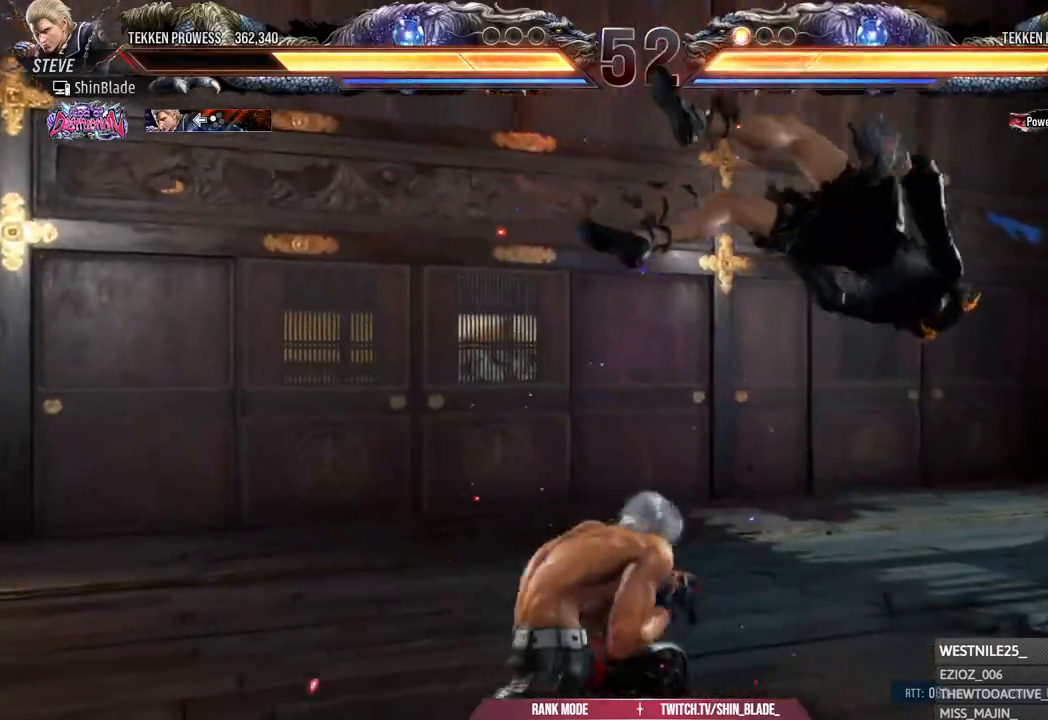
{"buttons": ["SQUARE"], "left_stick": "center", "right_stick": "center"}
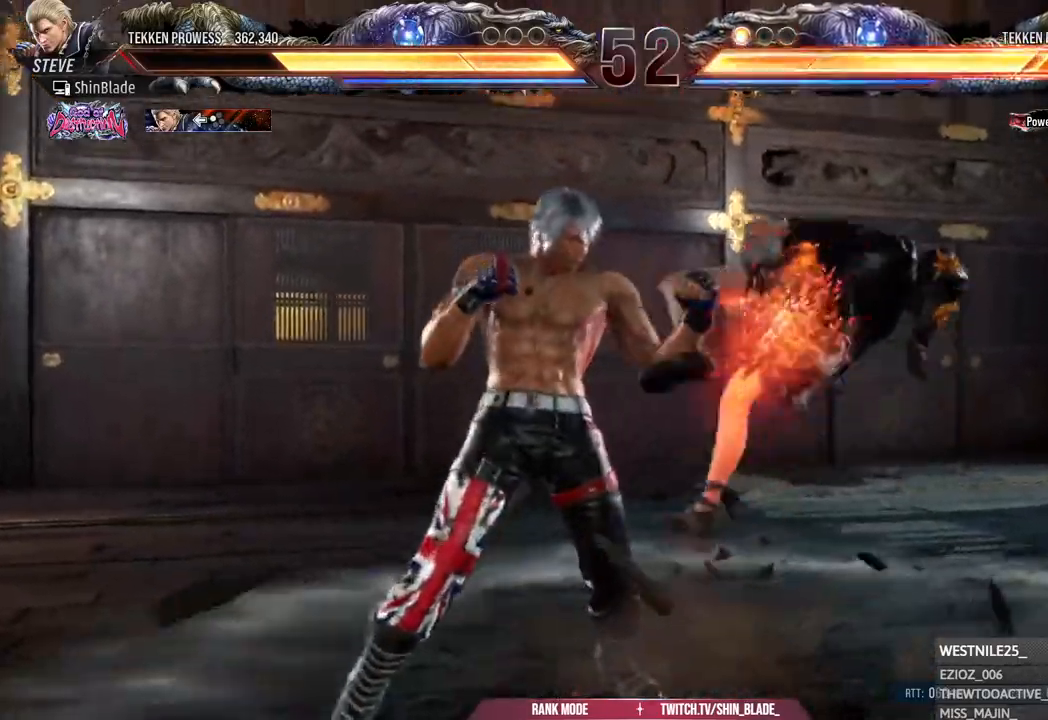
{"buttons": ["TRIANGLE"], "left_stick": "center", "right_stick": "center", "events": [[17, "SQUARE", "up"], [150, "DPAD_DOWN", "down"], [150, "DPAD_RIGHT", "down"], [200, "SQUARE", "down"], [300, "TRIANGLE", "down"], [317, "SQUARE", "up"], [400, "DPAD_DOWN", "up"], [400, "DPAD_RIGHT", "up"], [417, "SQUARE", "down"], [500, "SQUARE", "up"]]}
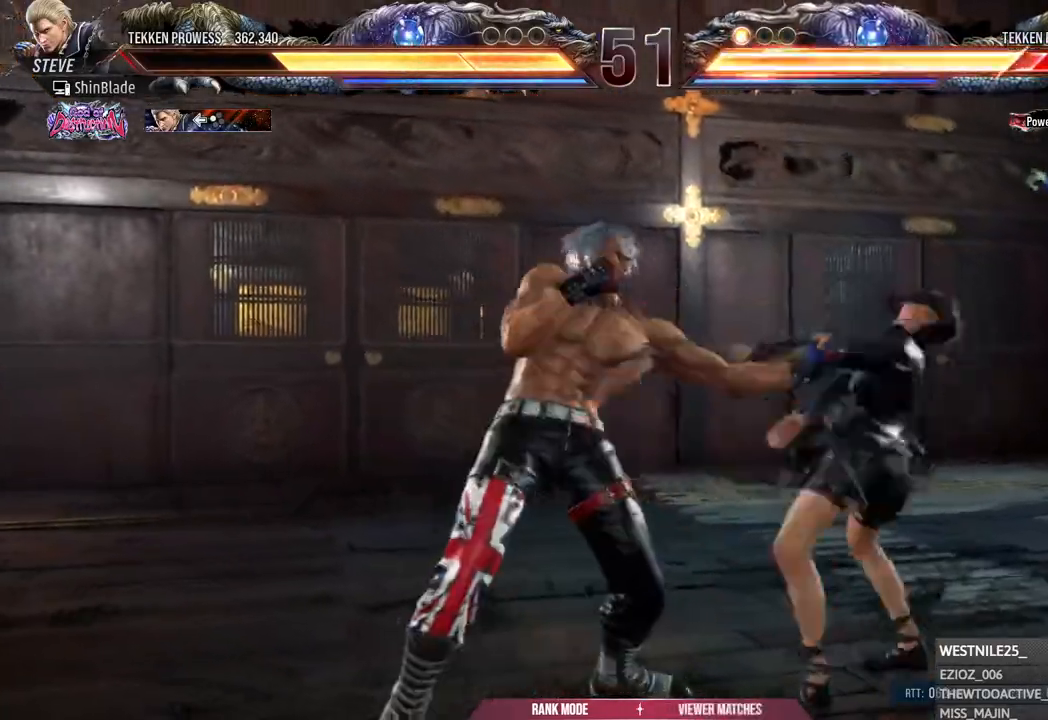
{"buttons": ["SQUARE", "DPAD_LEFT"], "left_stick": "center", "right_stick": "center", "events": [[17, "DPAD_LEFT", "down"], [83, "SQUARE", "down"], [83, "TRIANGLE", "up"], [150, "SQUARE", "up"], [200, "SQUARE", "down"], [267, "SQUARE", "up"], [333, "SQUARE", "down"]]}
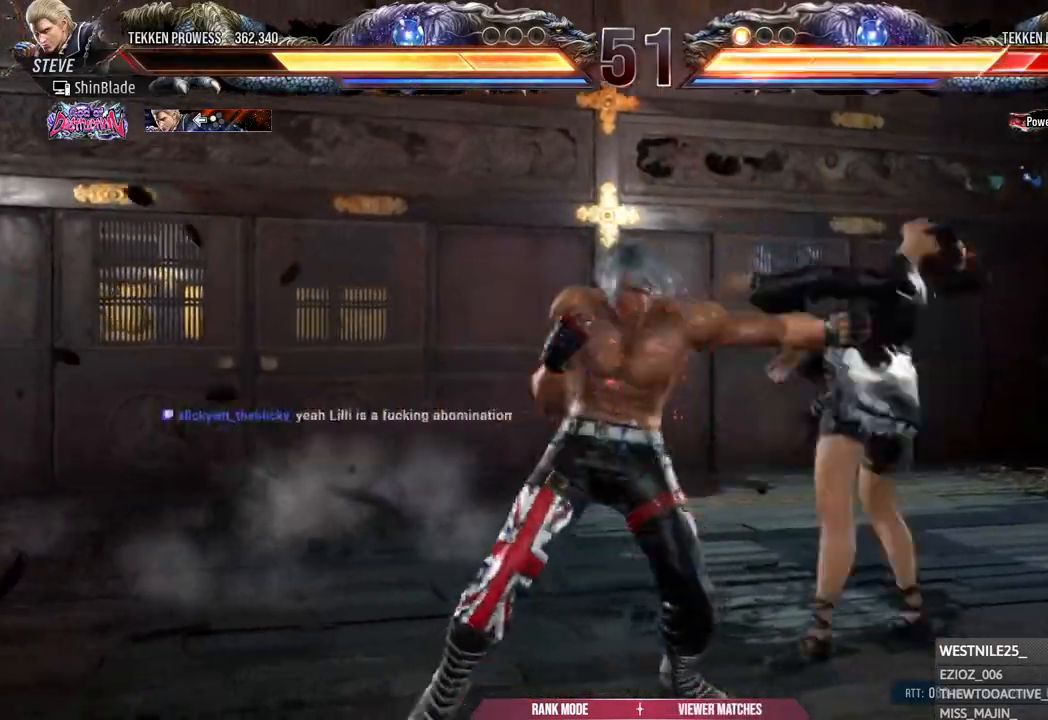
{"buttons": ["TRIANGLE", "DPAD_LEFT"], "left_stick": "center", "right_stick": "center", "events": [[17, "SQUARE", "up"], [167, "SQUARE", "down"], [267, "SQUARE", "up"], [300, "TRIANGLE", "down"], [383, "TRIANGLE", "up"], [467, "TRIANGLE", "down"]]}
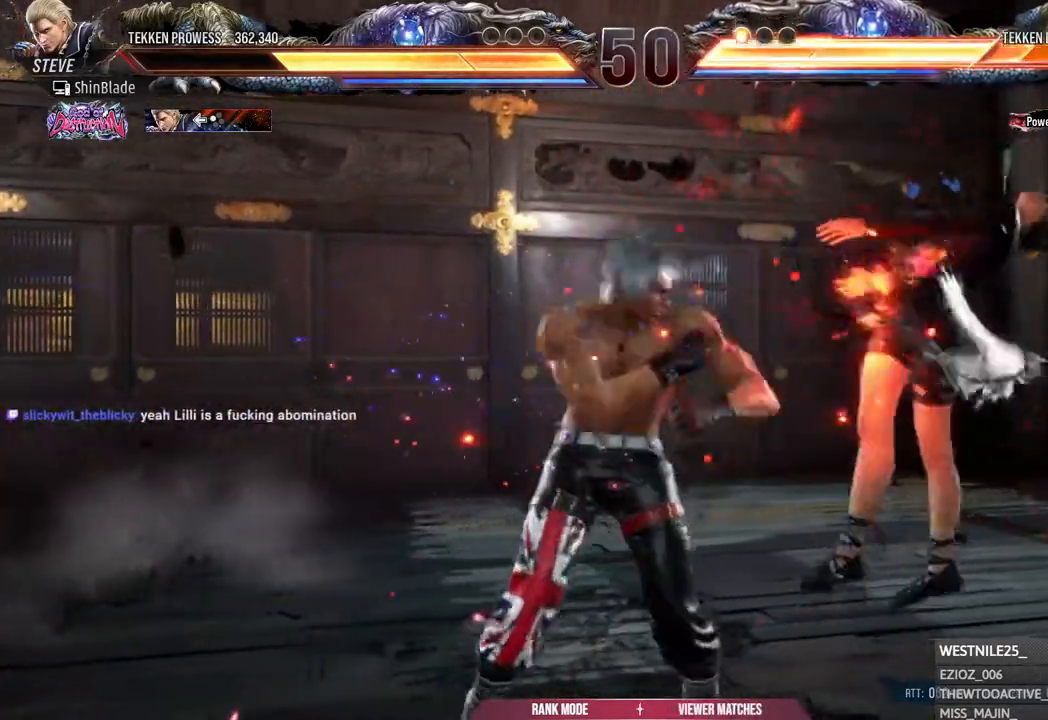
{"buttons": [], "left_stick": "center", "right_stick": "center", "events": [[33, "TRIANGLE", "up"], [67, "DPAD_LEFT", "up"], [117, "TRIANGLE", "down"], [283, "TRIANGLE", "up"], [300, "SQUARE", "down"], [333, "TRIANGLE", "down"], [400, "TRIANGLE", "up"], [467, "SQUARE", "up"]]}
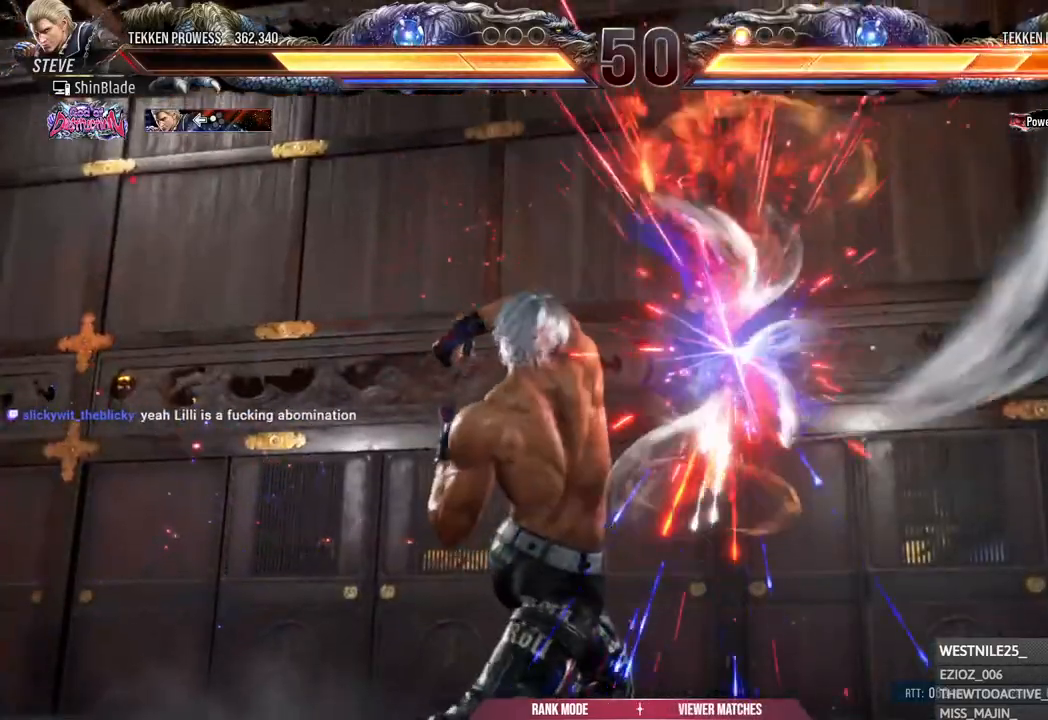
{"buttons": ["DPAD_RIGHT"], "left_stick": "center", "right_stick": "center", "events": [[217, "DPAD_RIGHT", "down"], [317, "DPAD_RIGHT", "up"], [367, "DPAD_RIGHT", "down"], [433, "DPAD_RIGHT", "up"], [483, "DPAD_RIGHT", "down"]]}
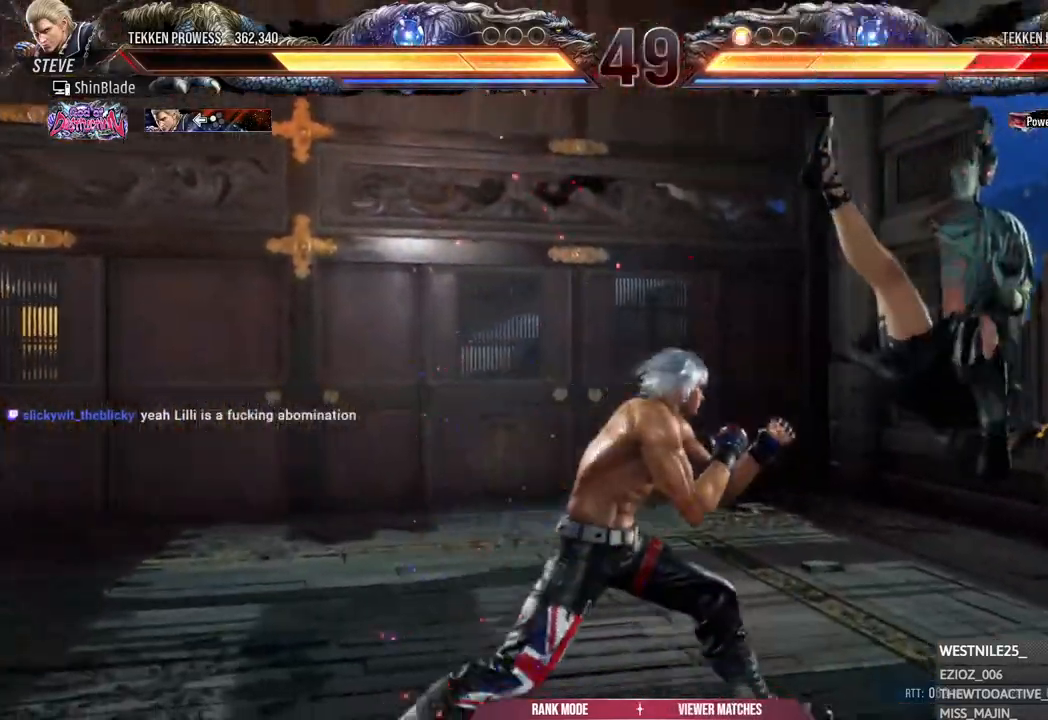
{"buttons": [], "left_stick": "center", "right_stick": "center", "events": [[83, "DPAD_RIGHT", "up"], [150, "SQUARE", "down"], [167, "TRIANGLE", "down"], [233, "SQUARE", "up"], [233, "TRIANGLE", "up"], [317, "SQUARE", "down"], [317, "TRIANGLE", "down"], [383, "SQUARE", "up"], [383, "TRIANGLE", "up"], [450, "SQUARE", "down"], [450, "TRIANGLE", "down"], [500, "SQUARE", "up"], [500, "TRIANGLE", "up"]]}
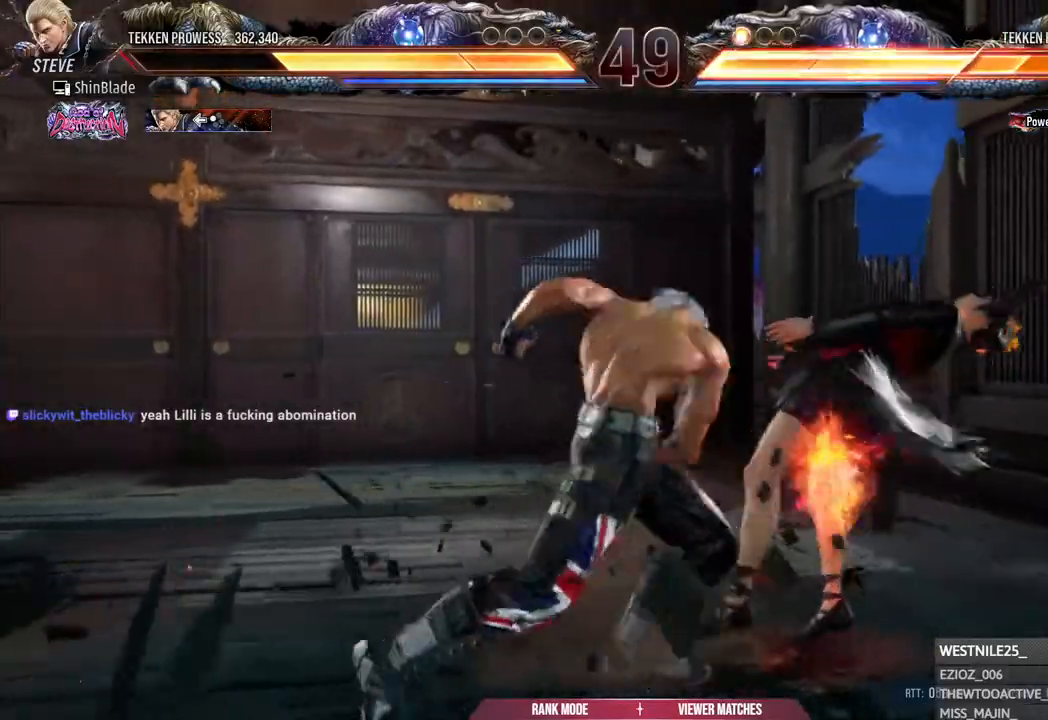
{"buttons": ["DPAD_RIGHT"], "left_stick": "center", "right_stick": "center", "events": [[67, "SQUARE", "down"], [67, "TRIANGLE", "down"], [183, "TRIANGLE", "up"], [200, "SQUARE", "up"], [450, "DPAD_RIGHT", "down"]]}
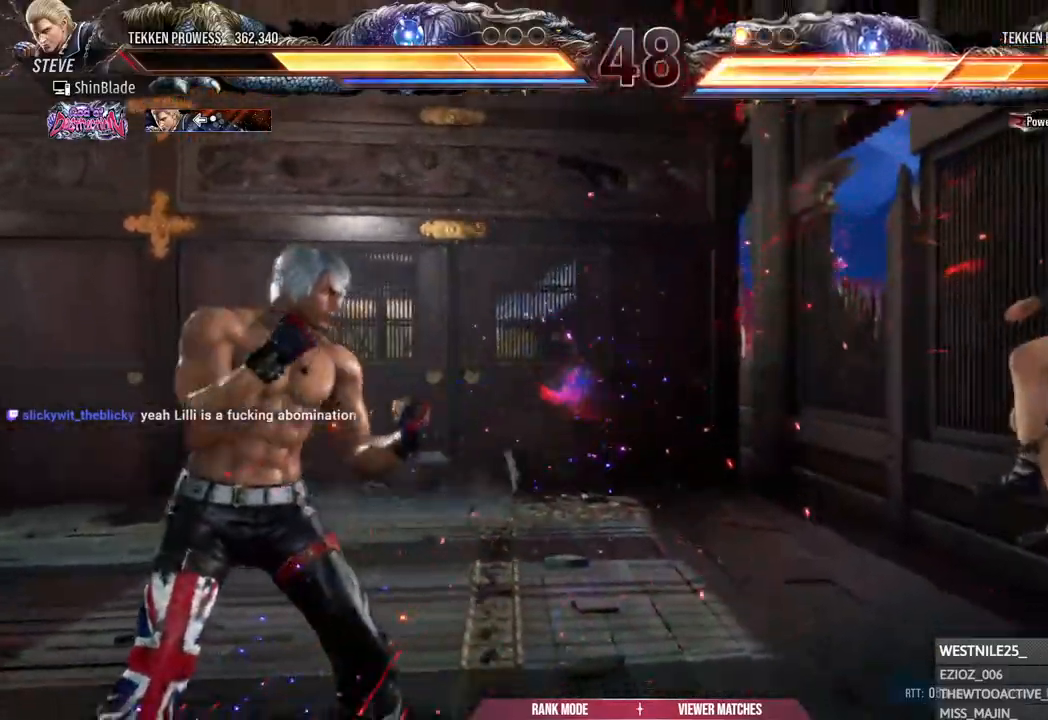
{"buttons": [], "left_stick": "center", "right_stick": "center", "events": [[283, "TRIANGLE", "down"], [450, "TRIANGLE", "up"], [500, "DPAD_RIGHT", "up"]]}
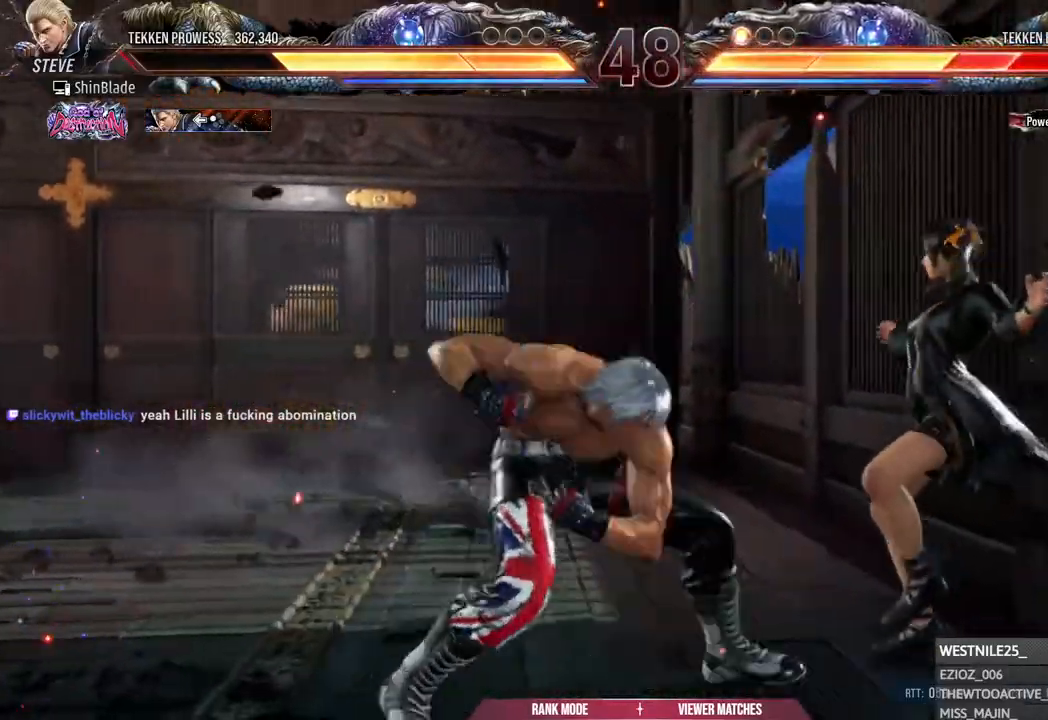
{"buttons": ["SQUARE", "TRIANGLE"], "left_stick": "center", "right_stick": "center", "events": [[167, "TRIANGLE", "down"], [250, "TRIANGLE", "up"], [333, "SQUARE", "down"], [333, "TRIANGLE", "down"], [417, "SQUARE", "up"], [417, "TRIANGLE", "up"], [500, "SQUARE", "down"], [500, "TRIANGLE", "down"]]}